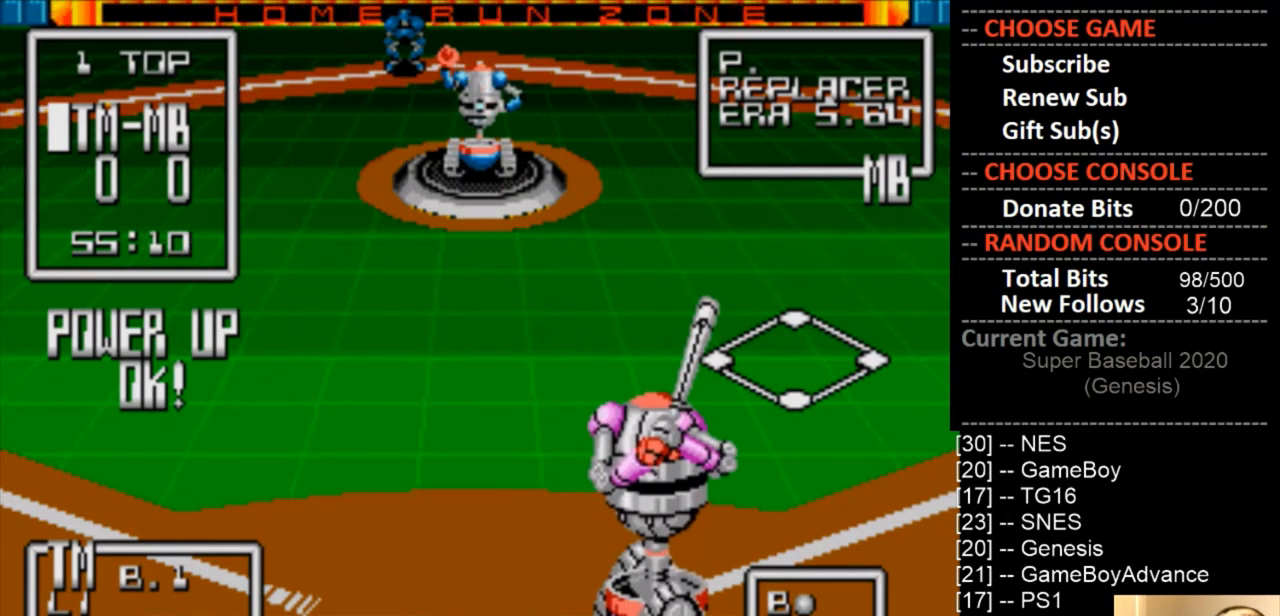
Gameplay with a controller (PlayStation layout); each line is a JSON object with the inputs held at the frame after it. "events" lists button and stick changes between this image and that frame as [ms after this image, input, new state], when the widget could be followed in between. Not read: left_stick right_stick.
{"buttons": [], "events": []}
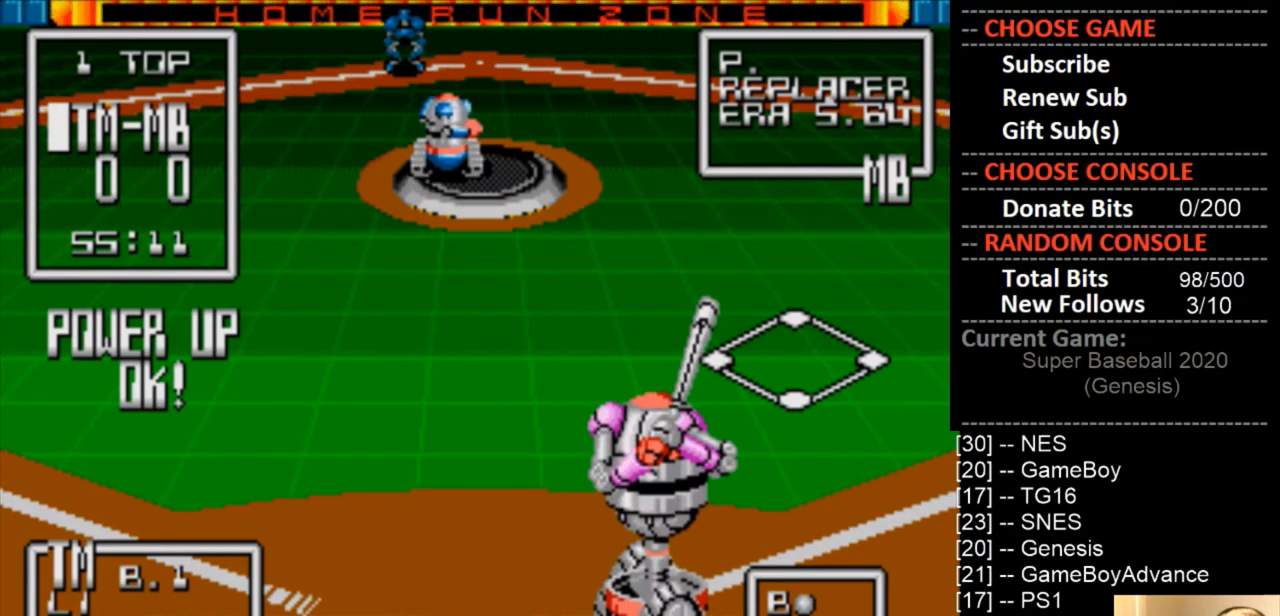
{"buttons": [], "events": []}
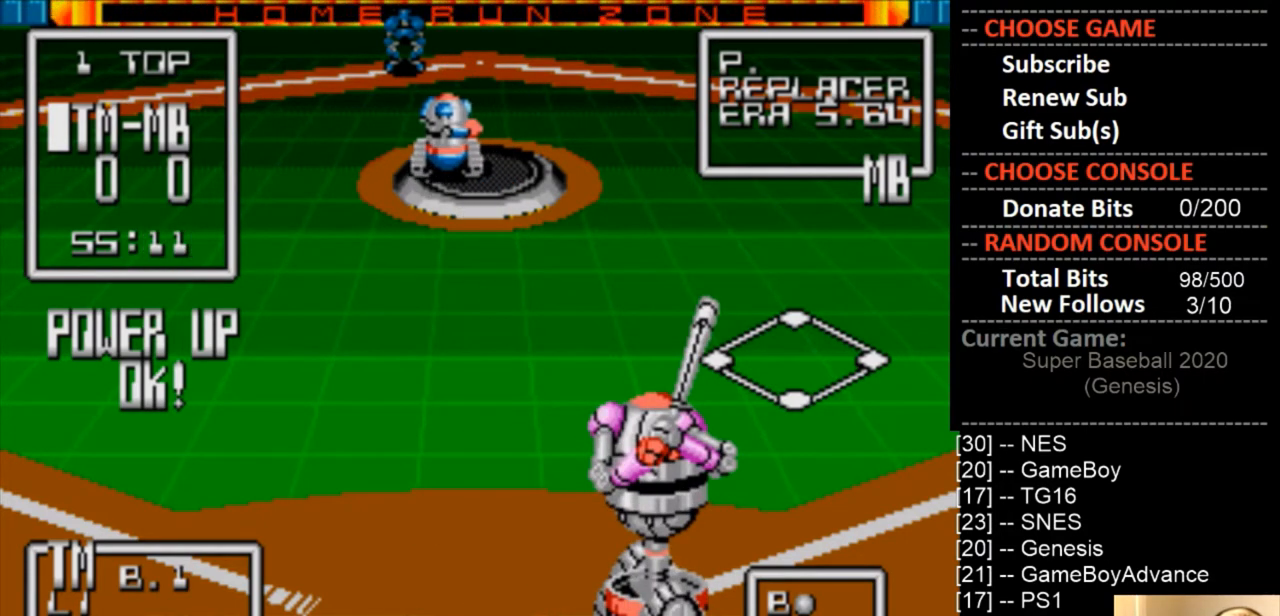
{"buttons": [], "events": [[67, "DPAD_RIGHT", "down"], [233, "DPAD_RIGHT", "up"]]}
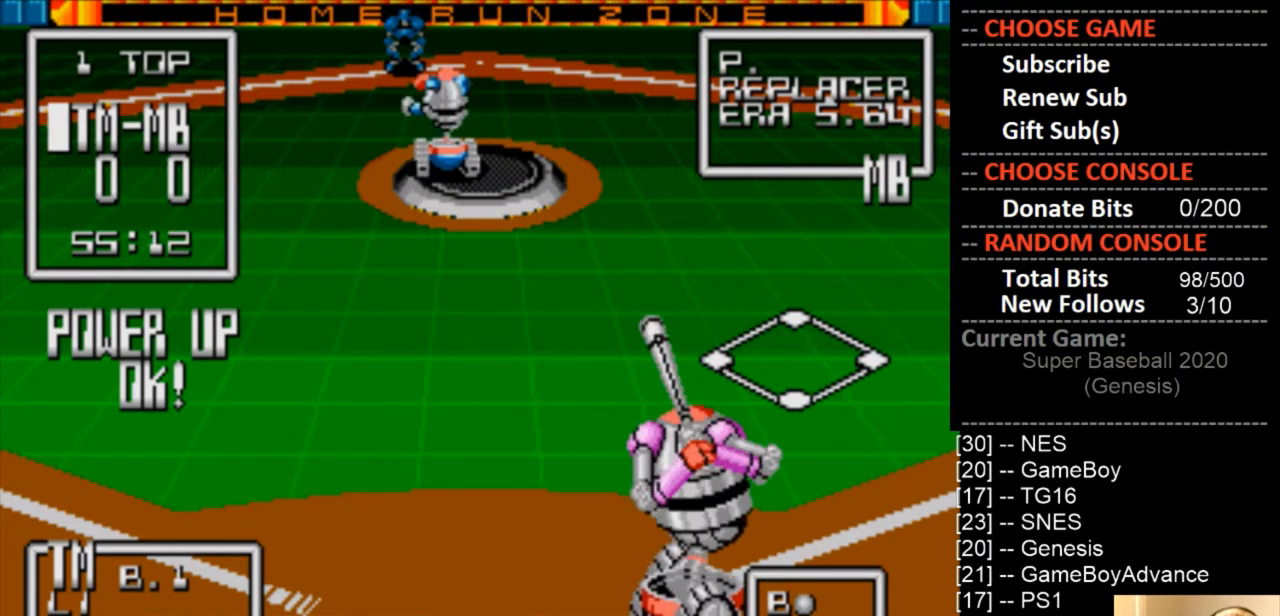
{"buttons": [], "events": []}
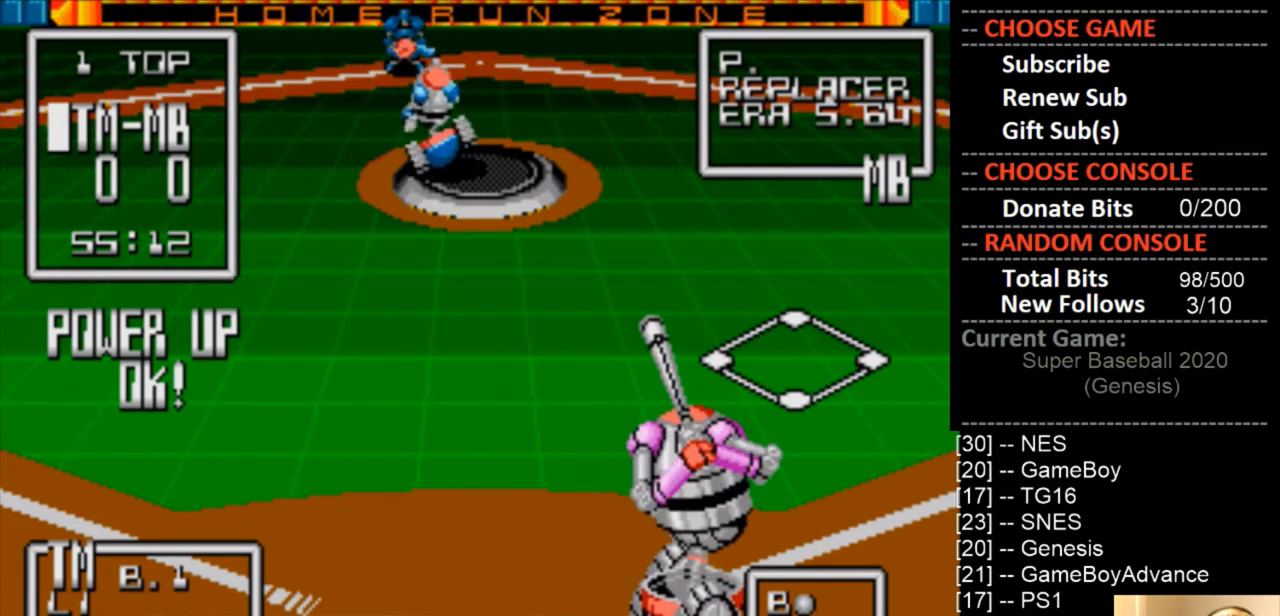
{"buttons": [], "events": []}
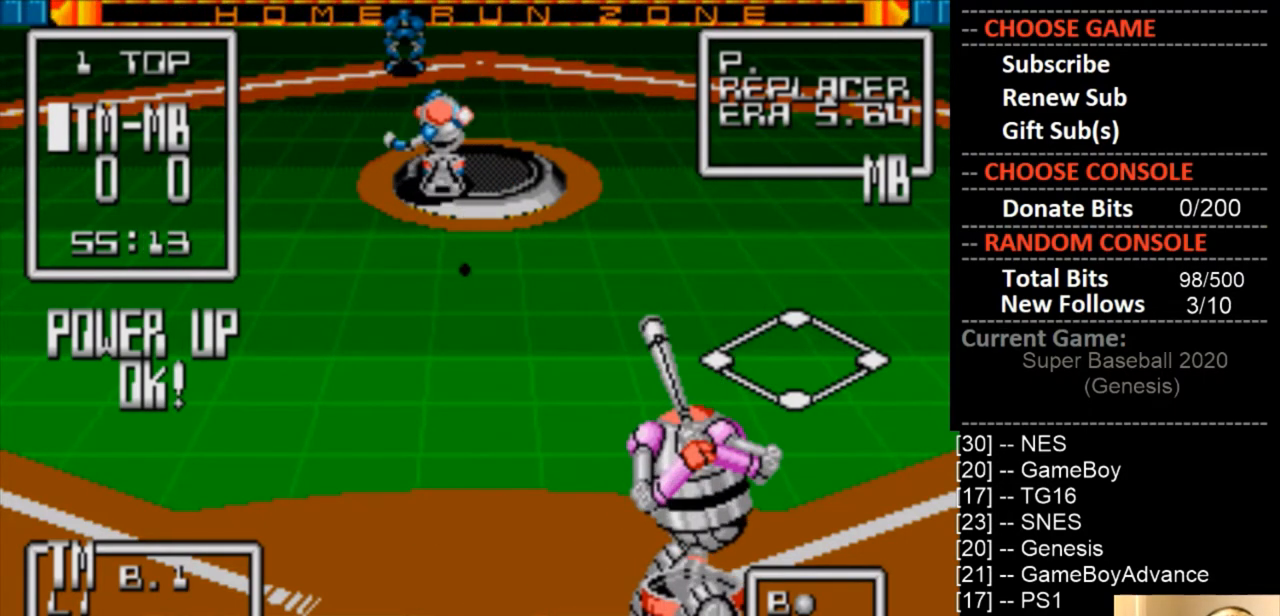
{"buttons": [], "events": []}
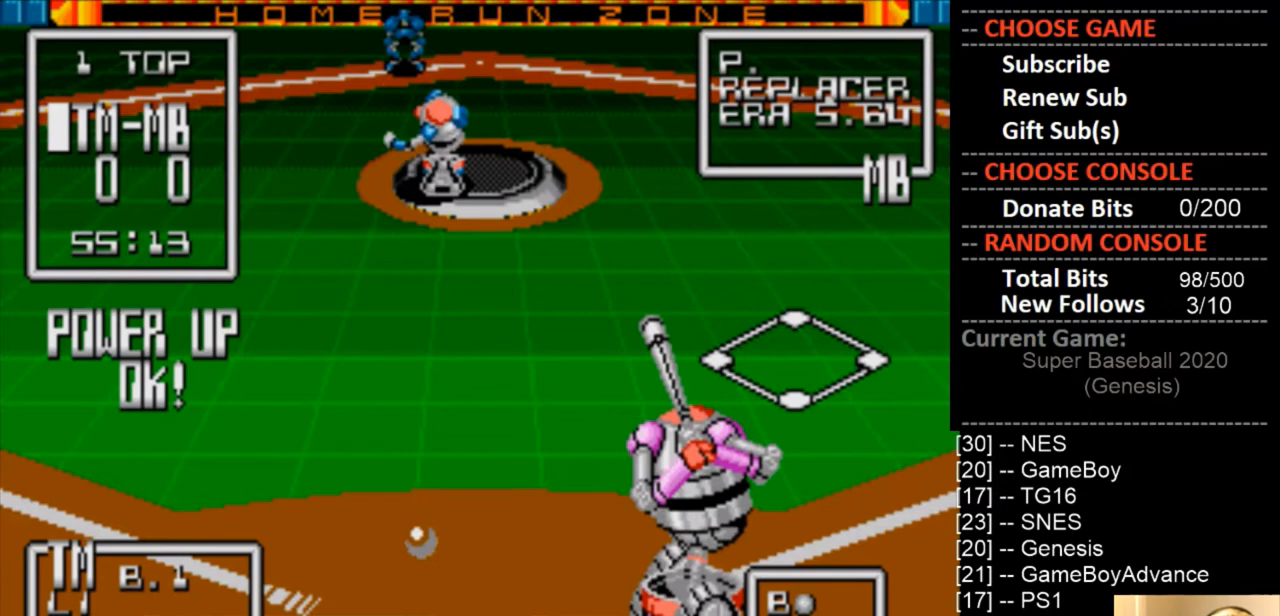
{"buttons": [], "events": []}
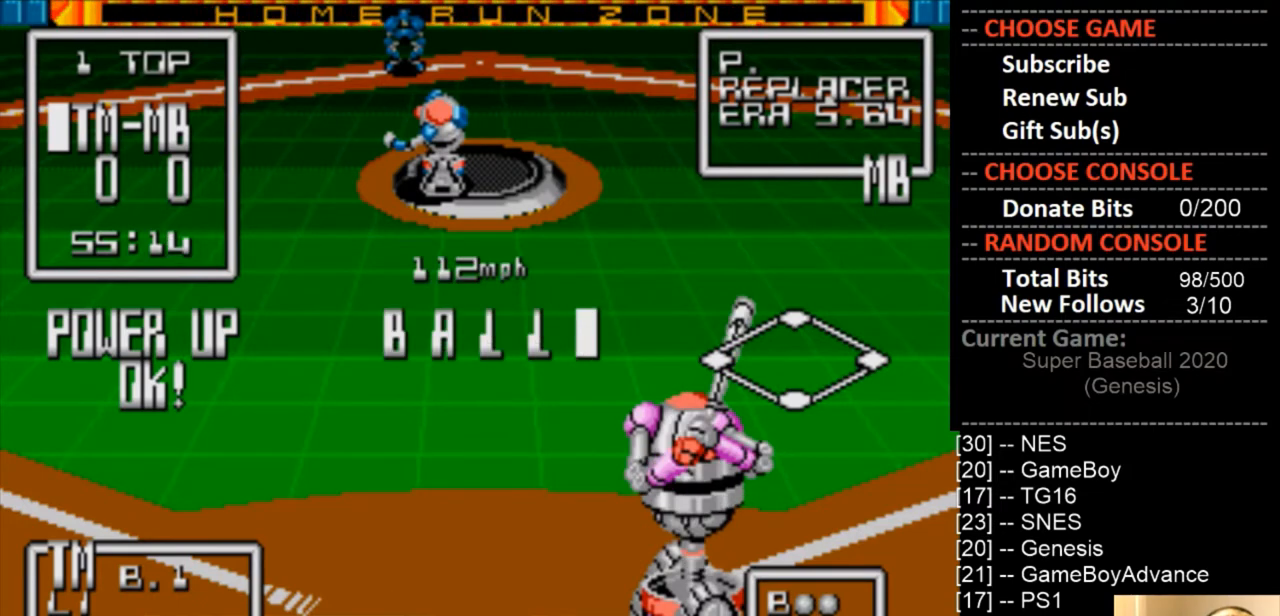
{"buttons": [], "events": []}
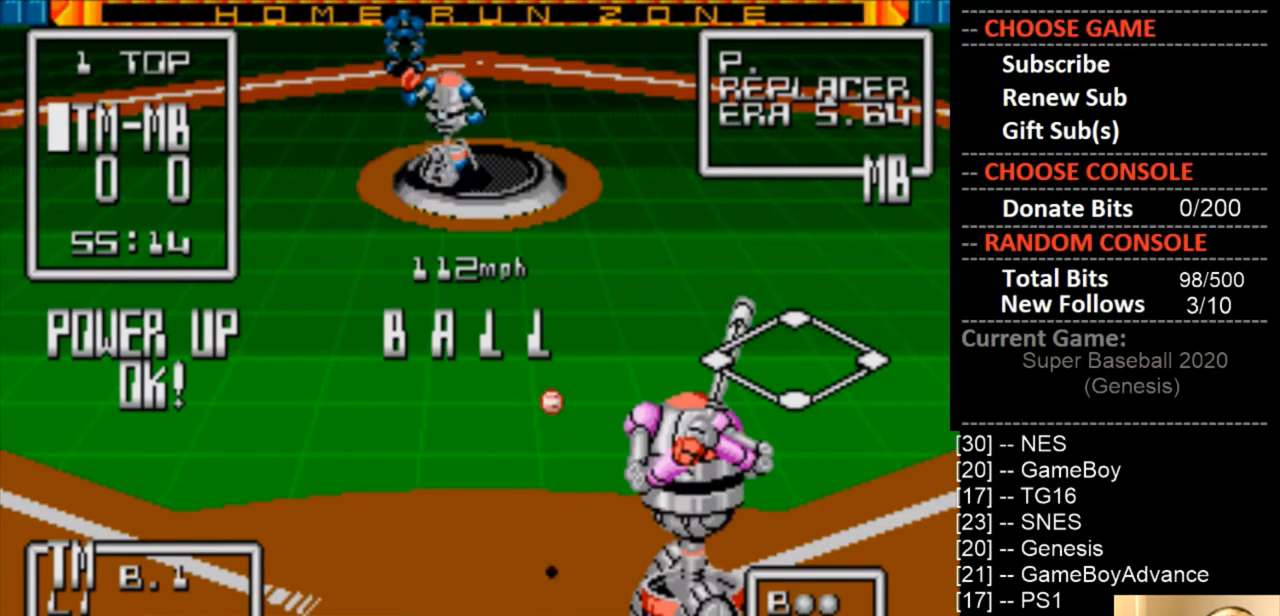
{"buttons": [], "events": []}
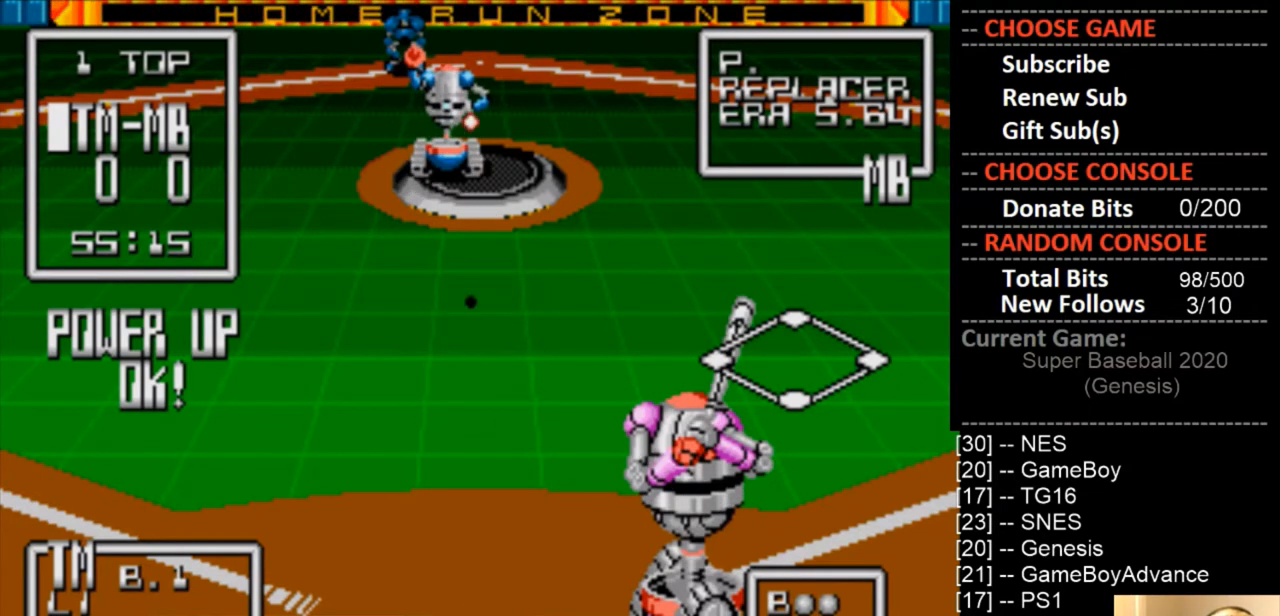
{"buttons": [], "events": []}
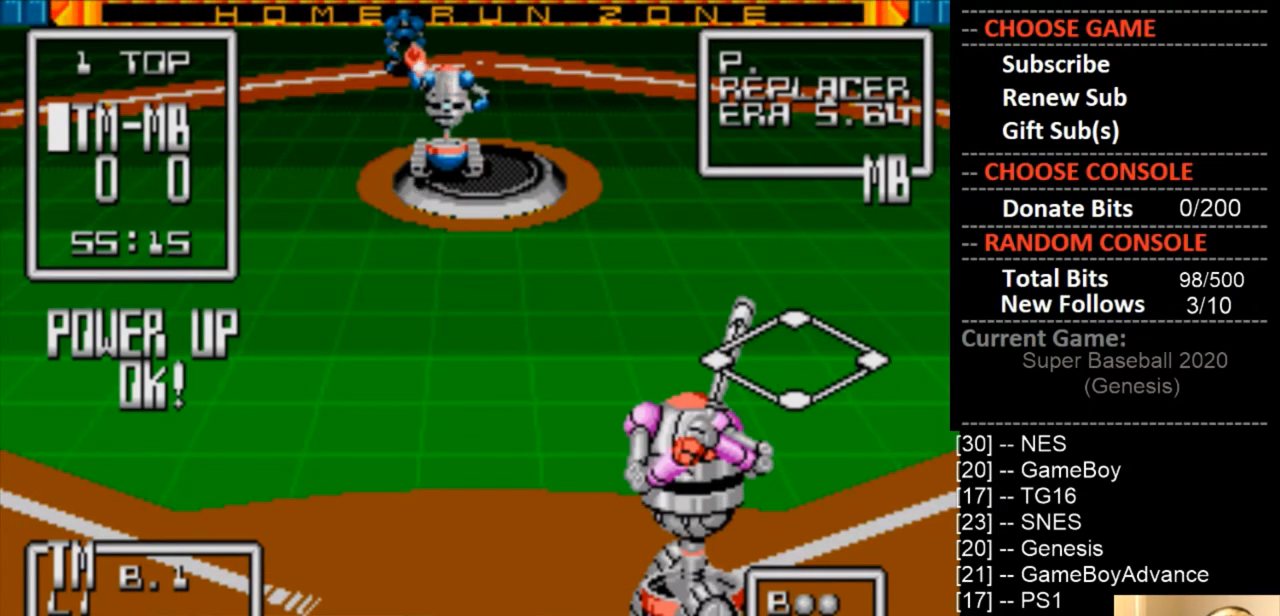
{"buttons": [], "events": []}
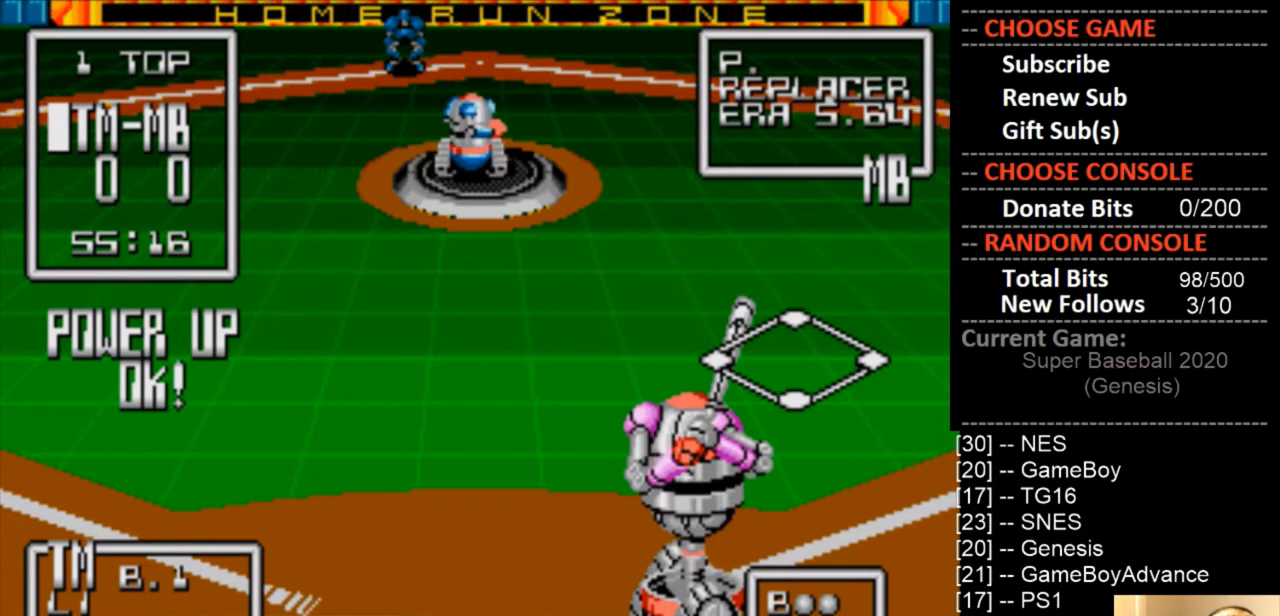
{"buttons": [], "events": []}
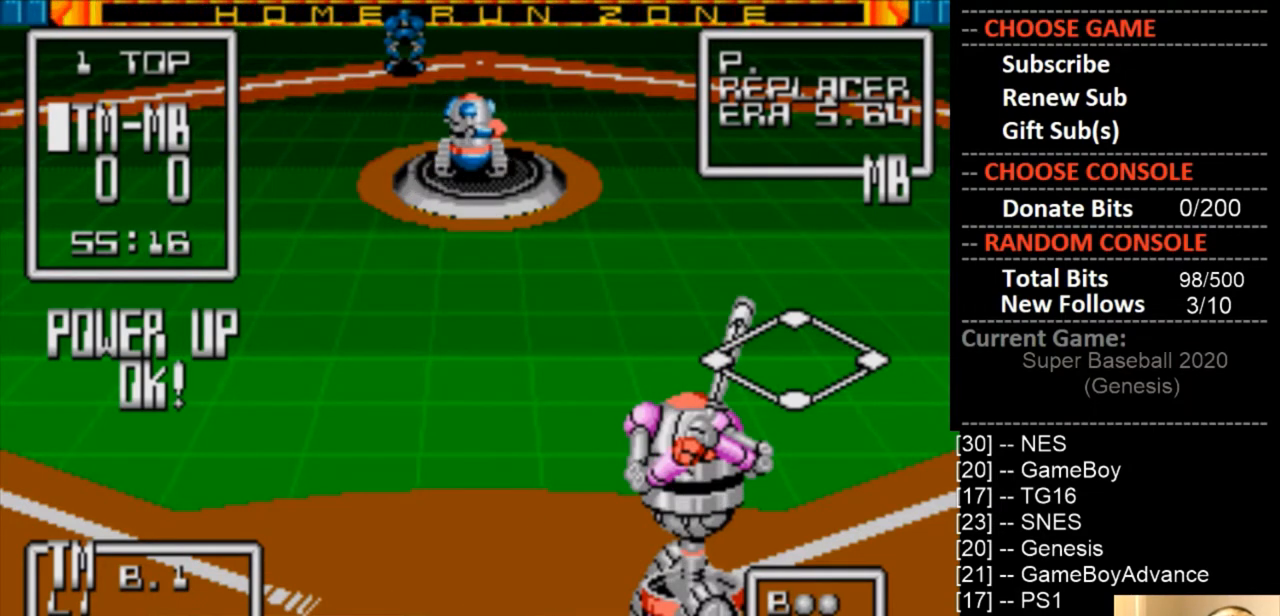
{"buttons": [], "events": []}
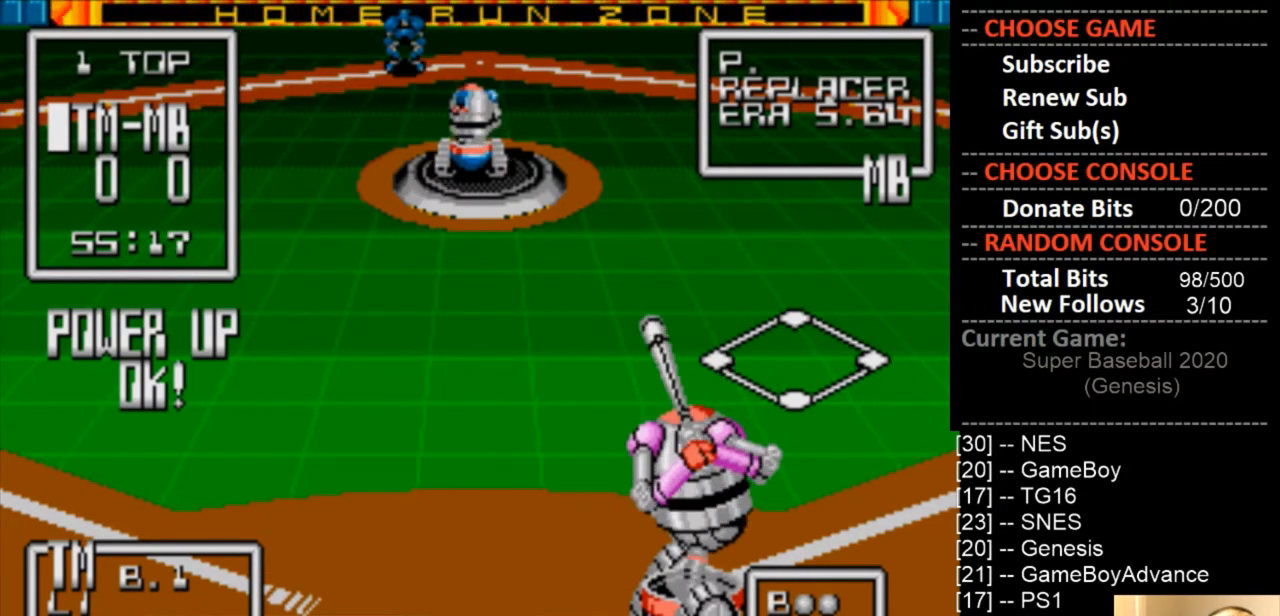
{"buttons": [], "events": [[167, "DPAD_LEFT", "down"], [333, "DPAD_LEFT", "up"]]}
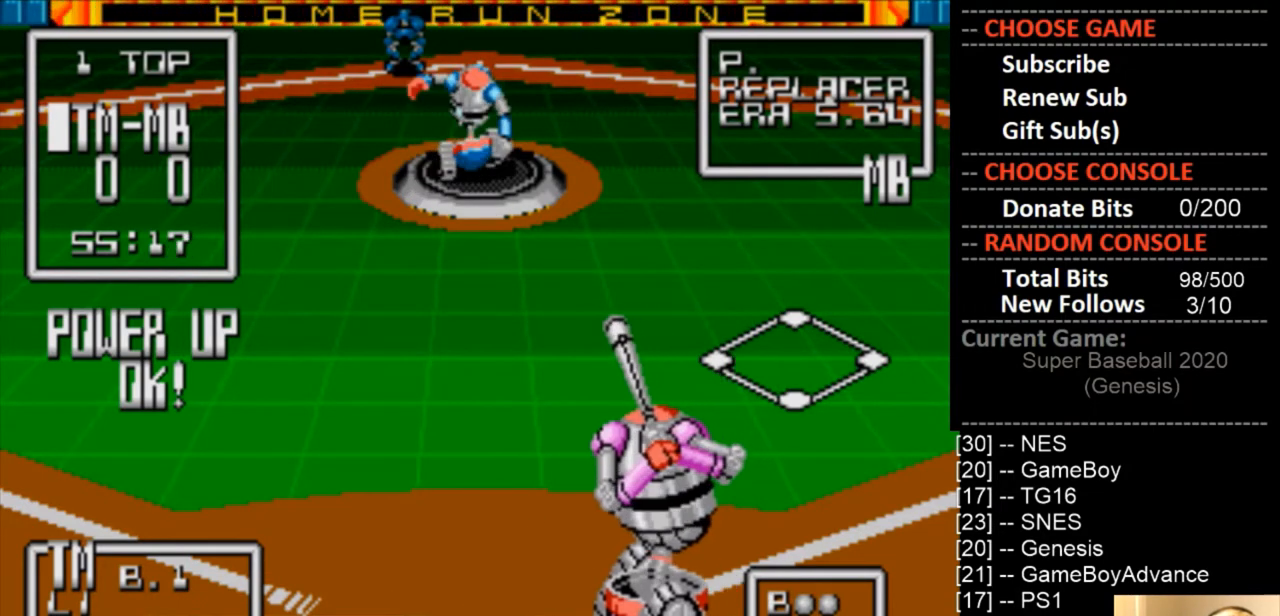
{"buttons": [], "events": [[200, "DPAD_RIGHT", "down"], [333, "DPAD_RIGHT", "up"]]}
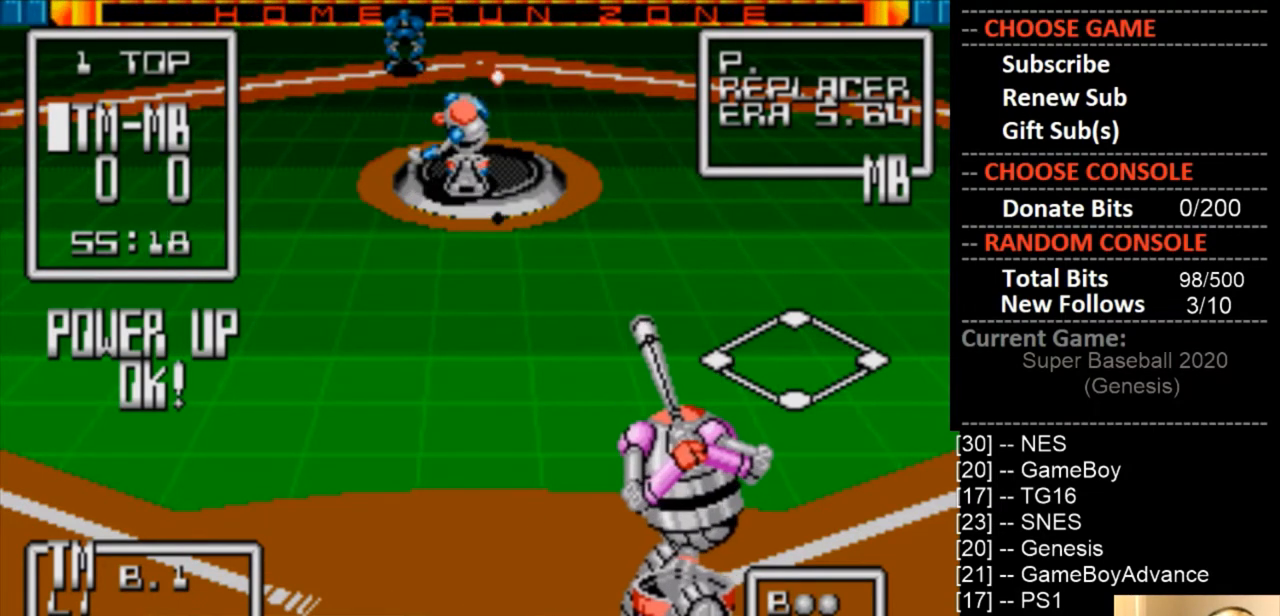
{"buttons": [], "events": [[67, "DPAD_LEFT", "down"], [200, "DPAD_LEFT", "up"], [267, "DPAD_LEFT", "down"], [433, "DPAD_LEFT", "up"]]}
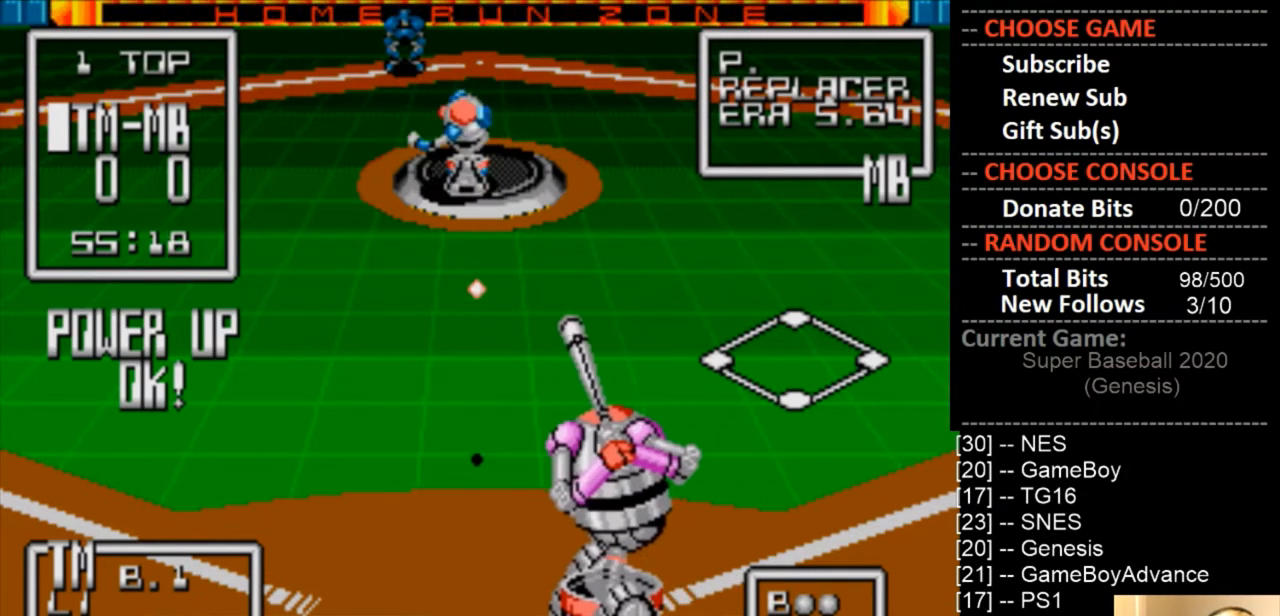
{"buttons": ["CIRCLE"], "events": [[67, "CIRCLE", "down"]]}
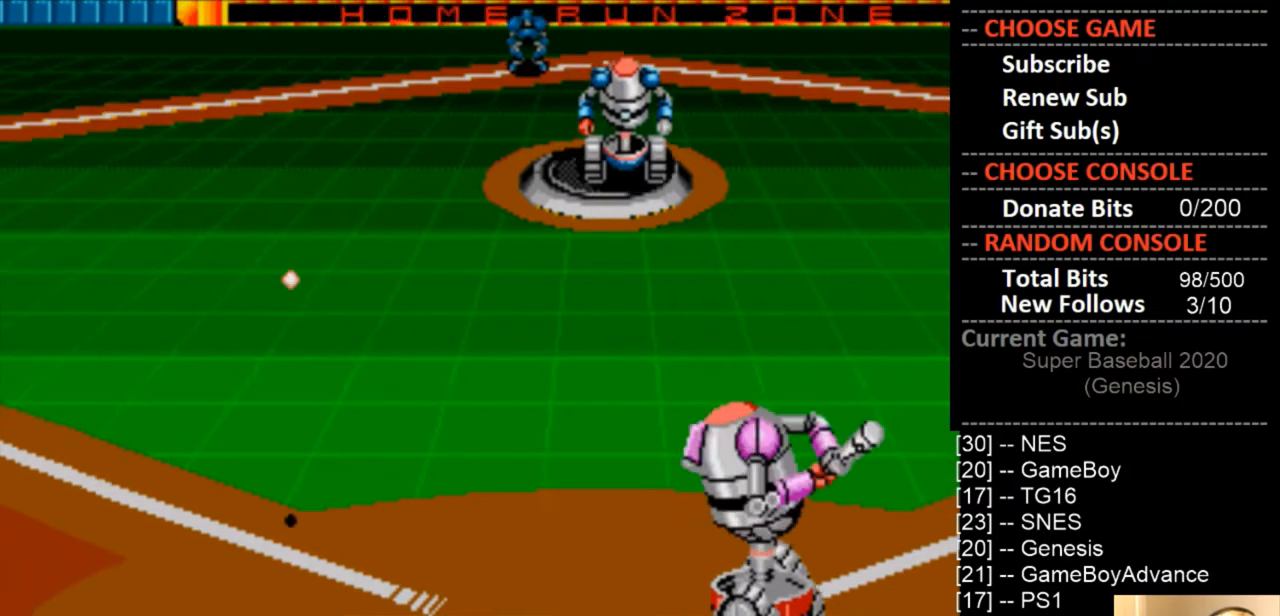
{"buttons": ["CIRCLE"], "events": []}
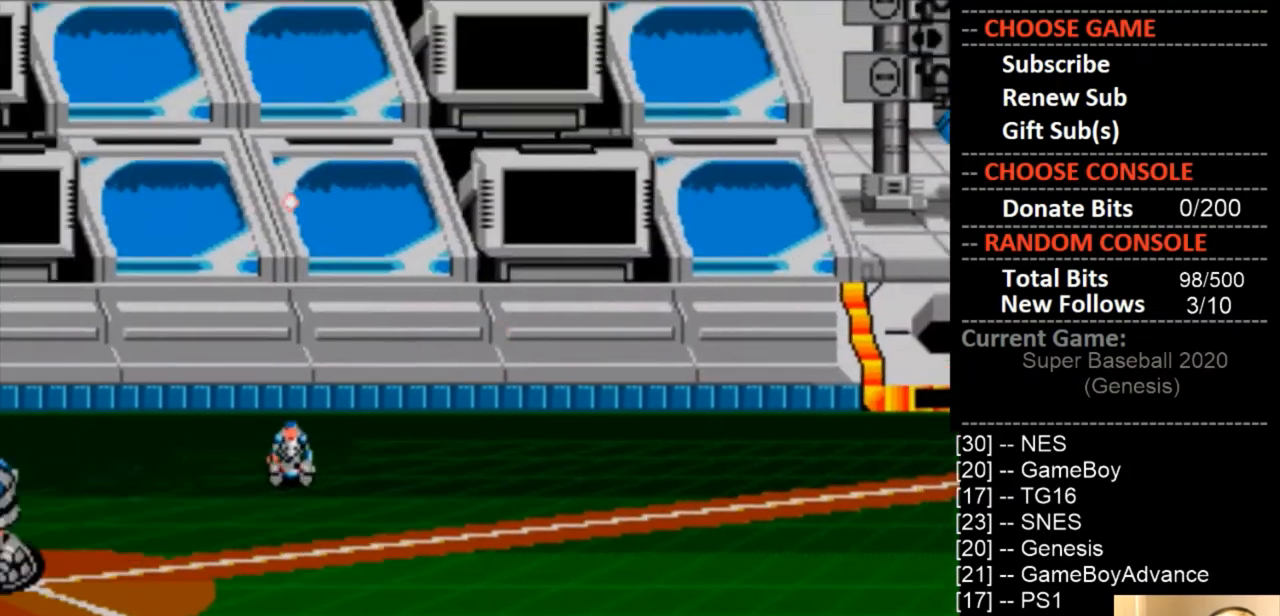
{"buttons": [], "events": [[433, "CIRCLE", "up"]]}
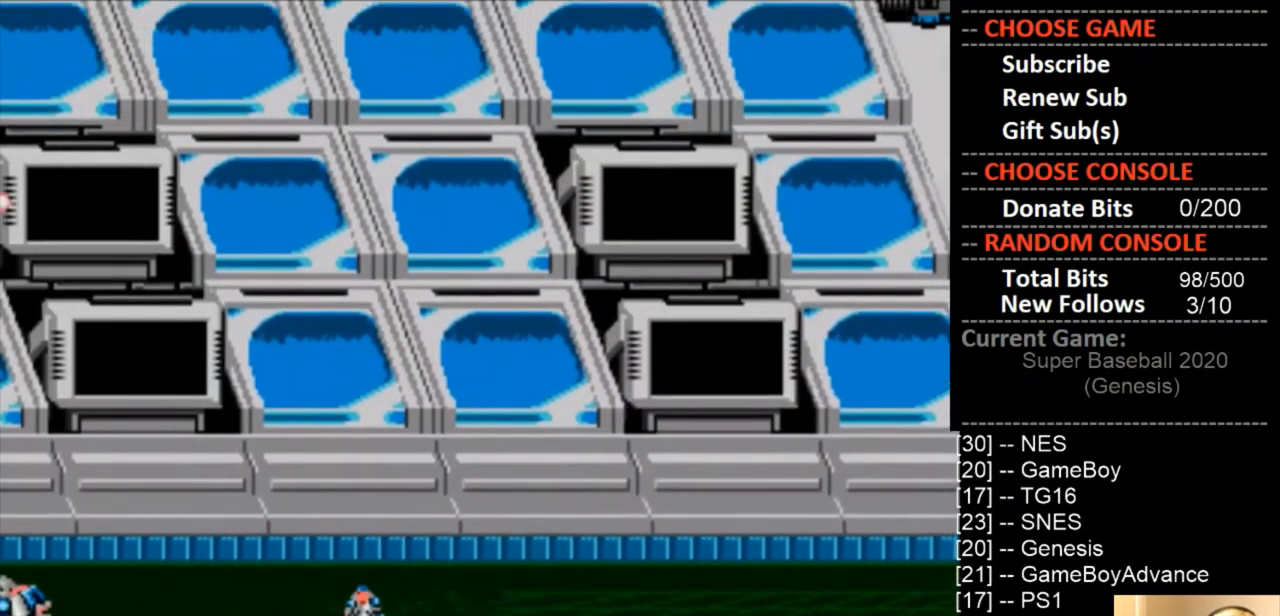
{"buttons": [], "events": []}
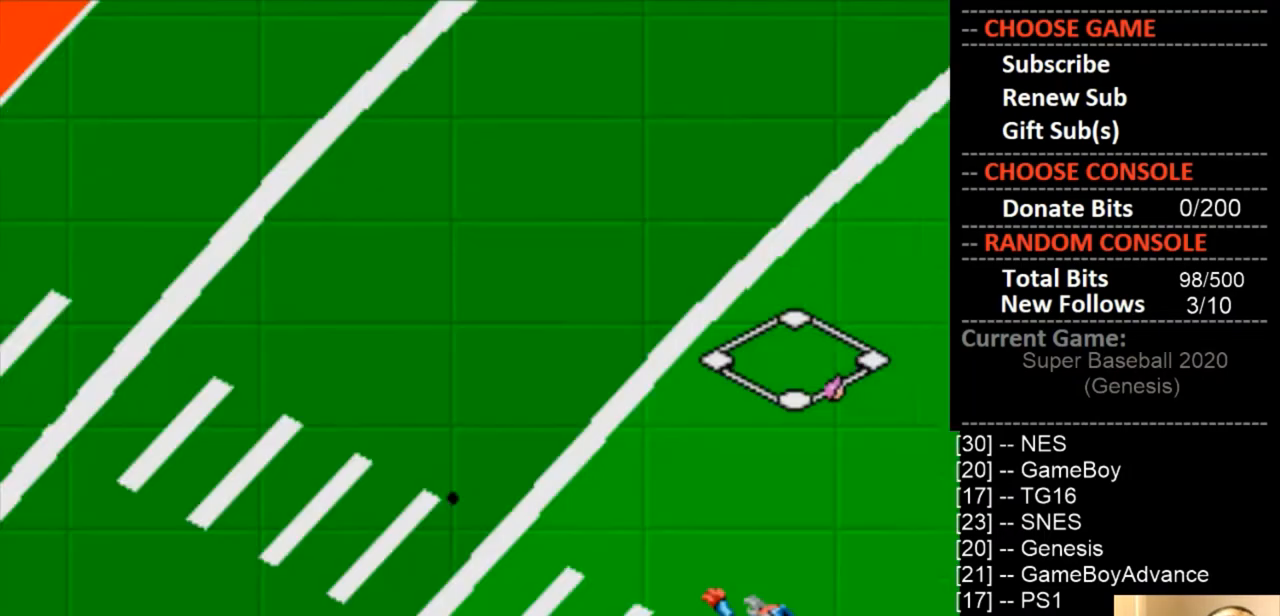
{"buttons": ["DPAD_UP"], "events": [[200, "DPAD_UP", "down"]]}
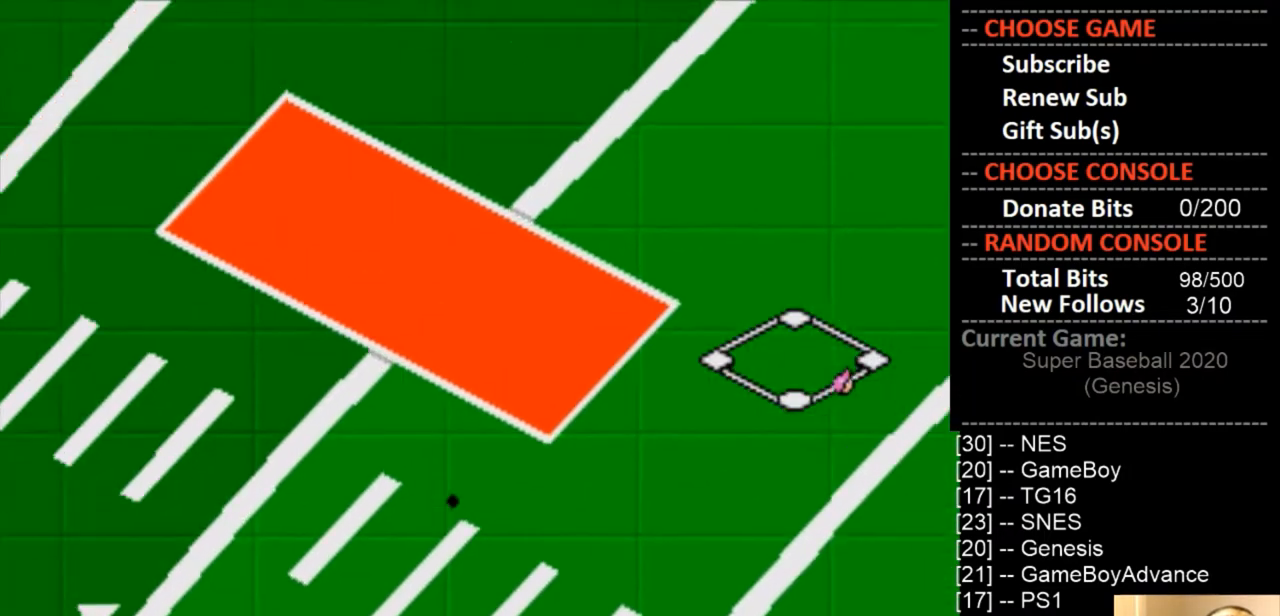
{"buttons": ["CROSS", "DPAD_UP"], "events": [[433, "CROSS", "down"]]}
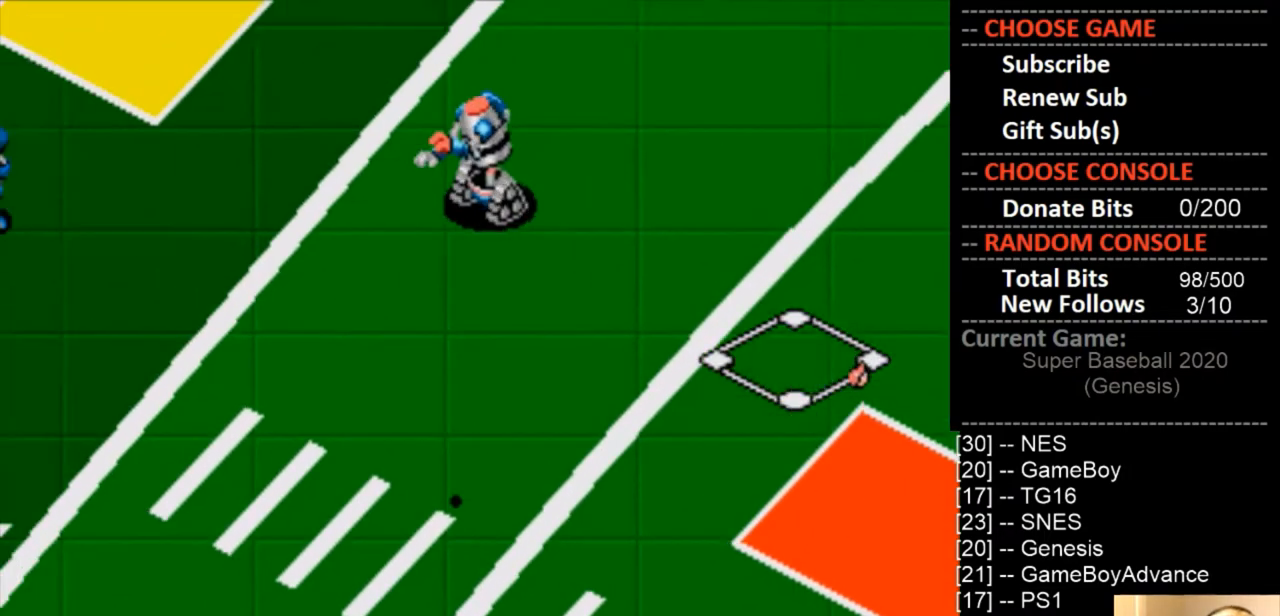
{"buttons": ["CROSS", "DPAD_UP"], "events": [[100, "CROSS", "up"], [200, "CROSS", "down"], [367, "CROSS", "up"], [433, "CROSS", "down"]]}
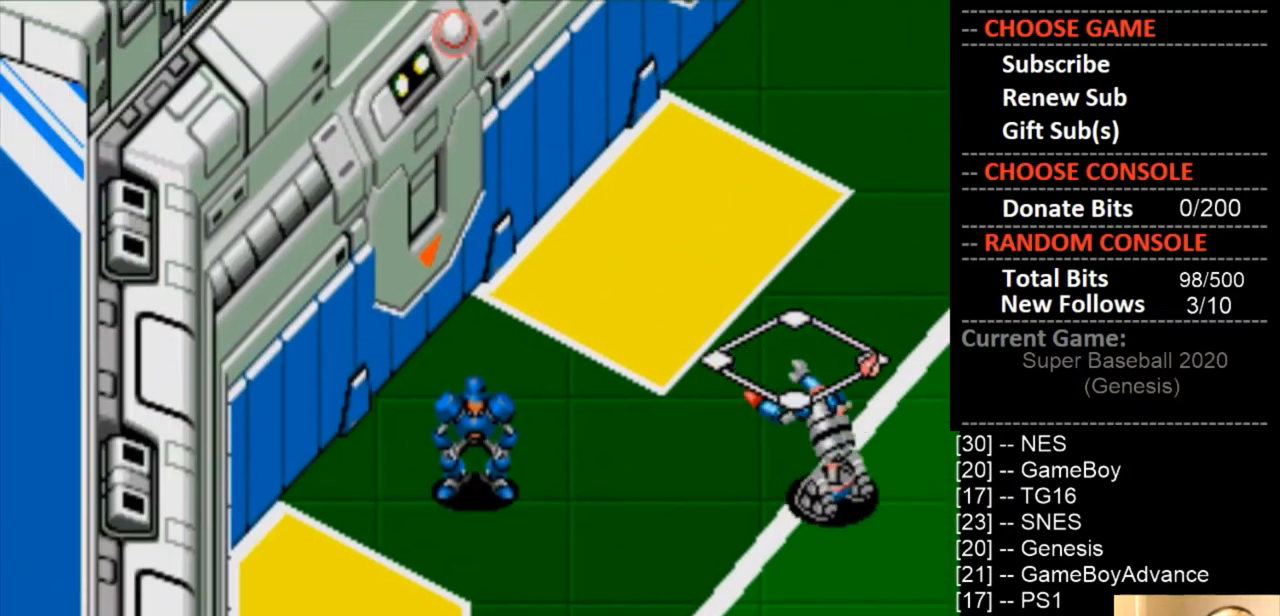
{"buttons": ["DPAD_UP"], "events": [[67, "CROSS", "up"], [133, "CROSS", "down"], [267, "CROSS", "up"], [333, "CROSS", "down"], [467, "CROSS", "up"]]}
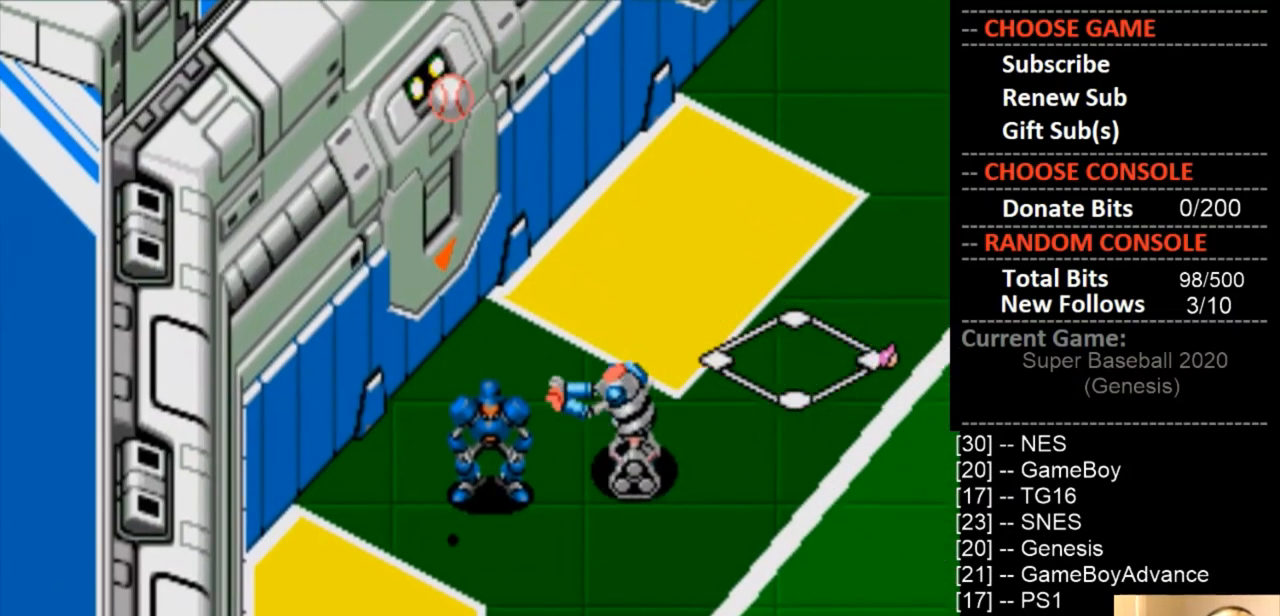
{"buttons": ["CROSS", "DPAD_UP"], "events": [[33, "CROSS", "down"], [167, "CROSS", "up"], [233, "CROSS", "down"], [367, "CROSS", "up"], [433, "CROSS", "down"]]}
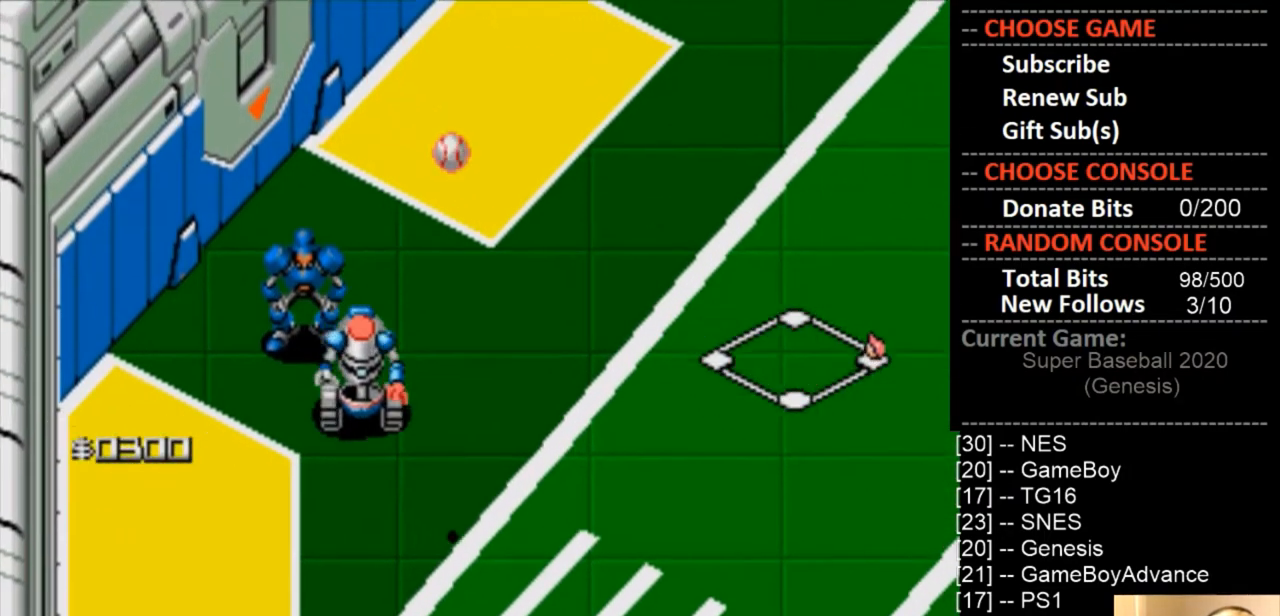
{"buttons": ["DPAD_UP"], "events": [[67, "CROSS", "up"], [133, "CROSS", "down"], [267, "CROSS", "up"], [367, "CROSS", "down"], [500, "CROSS", "up"]]}
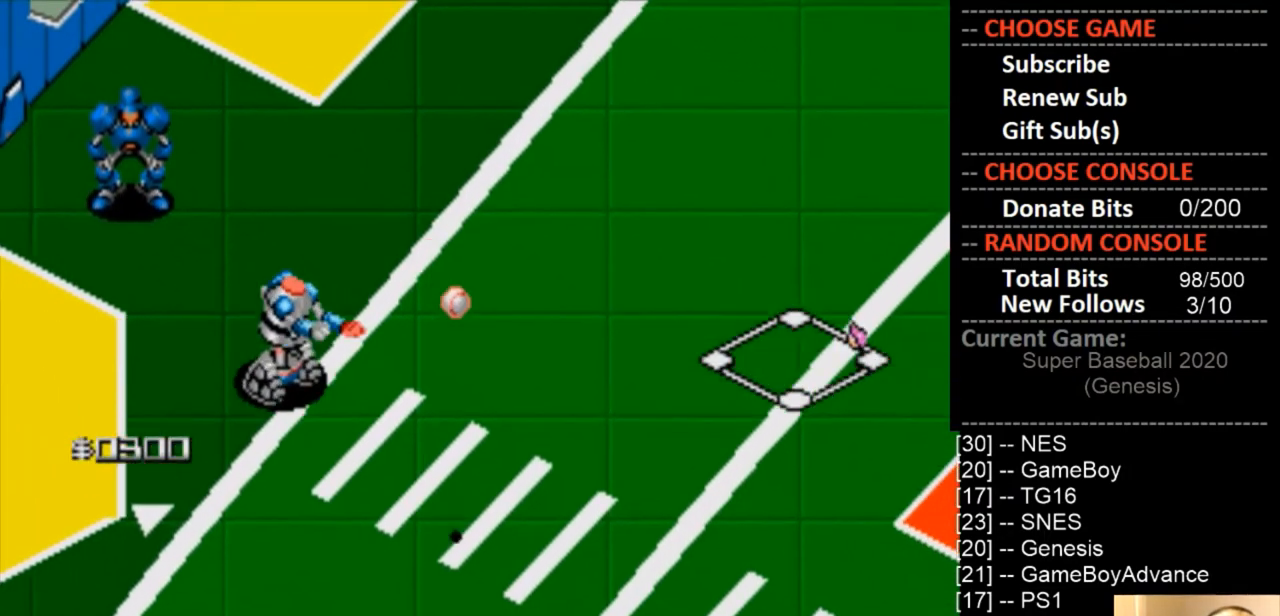
{"buttons": [], "events": [[67, "CROSS", "down"], [233, "CROSS", "up"], [333, "CROSS", "down"], [333, "DPAD_UP", "up"], [467, "CROSS", "up"]]}